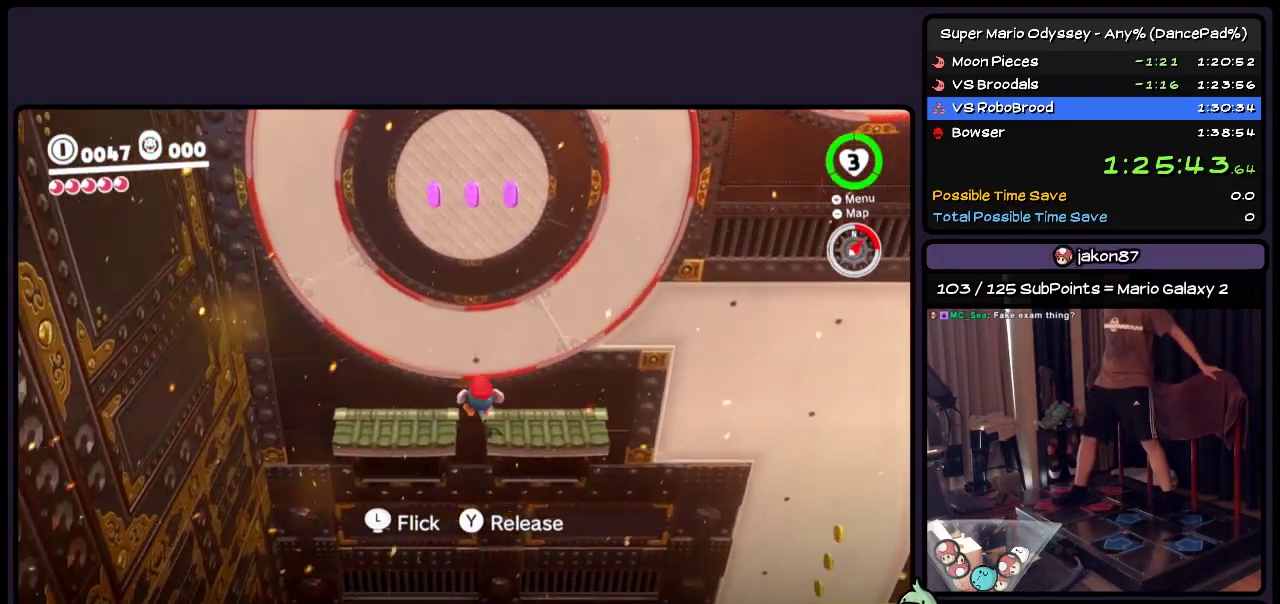
Gameplay with a controller (Nintendo layout); each line is a JSON object with the inputs held at the frame after it. "events" lists button and stick changes between this image and that frame as [ms after this image, input, new state], when the widget could be followed in between. Not read: L3 R3.
{"buttons": ["Y"], "events": [[317, "Y", "down"]]}
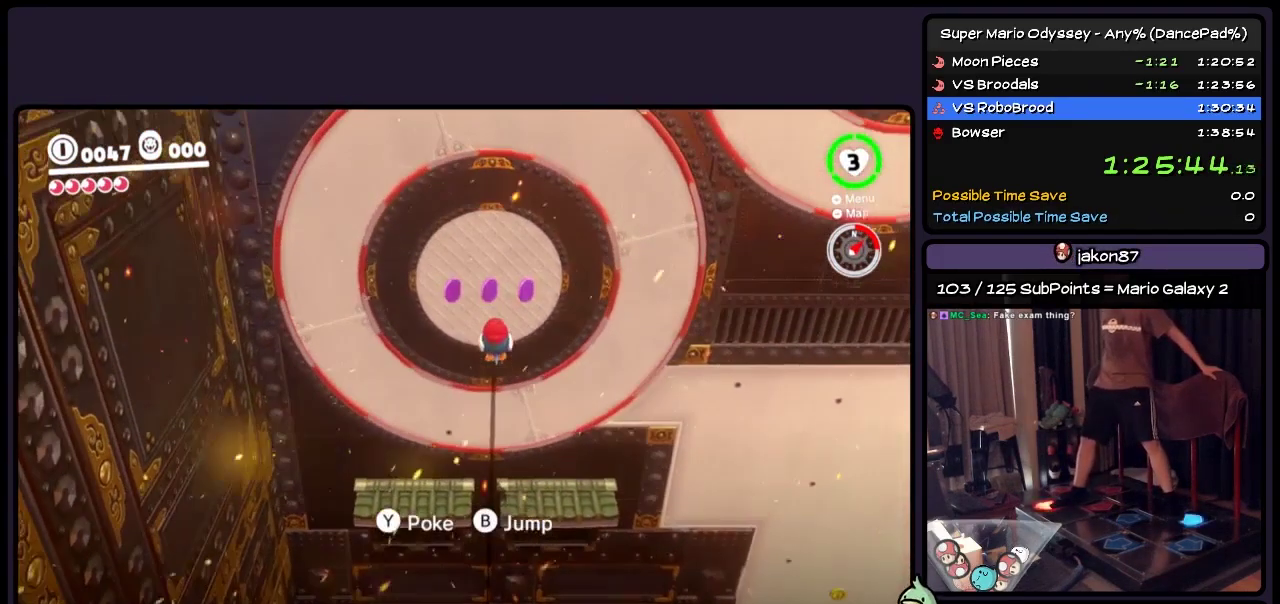
{"buttons": [], "events": [[33, "DPAD_DOWN", "down"], [150, "Y", "up"], [483, "DPAD_DOWN", "up"]]}
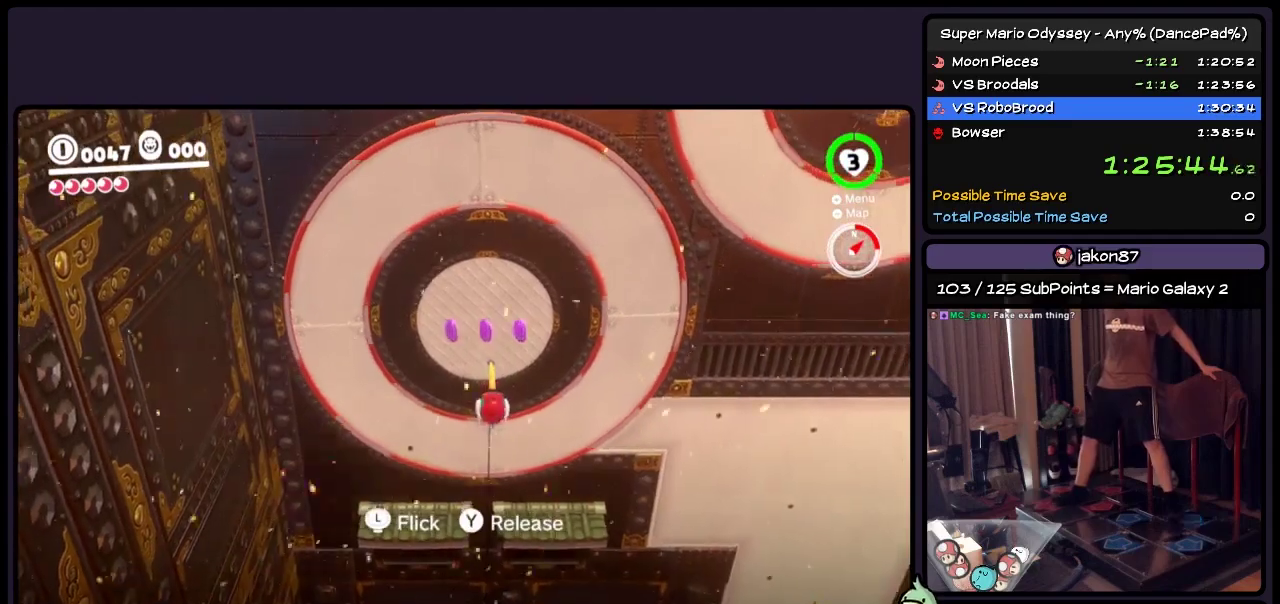
{"buttons": [], "events": [[200, "Y", "down"], [483, "Y", "up"]]}
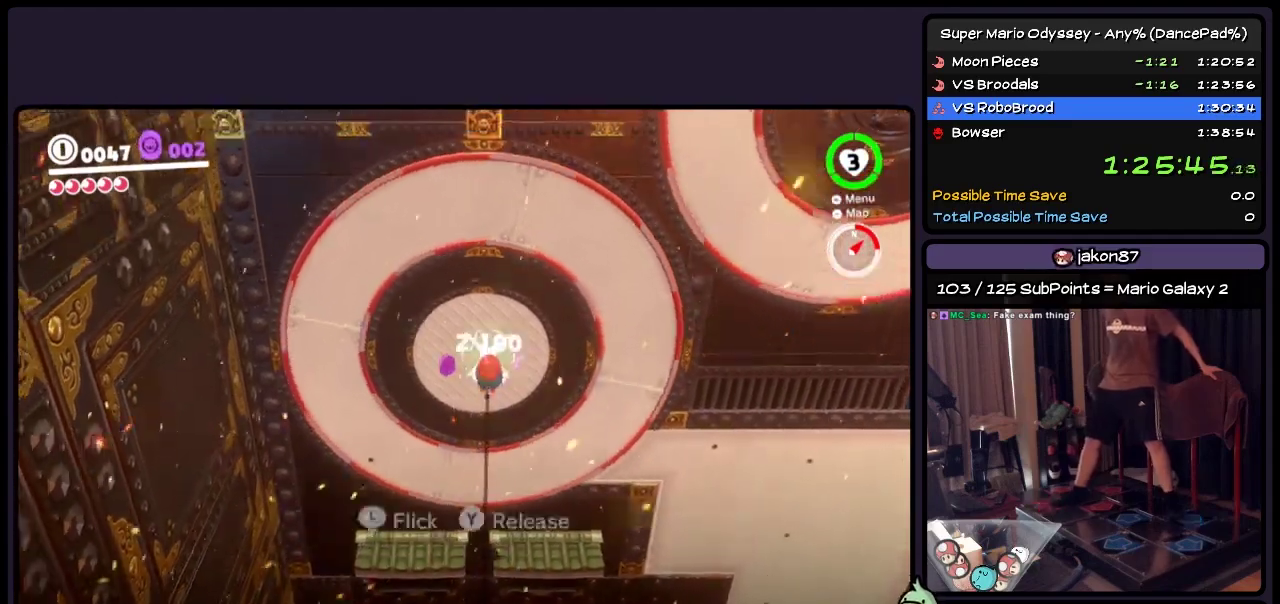
{"buttons": [], "events": [[200, "DPAD_DOWN", "down"], [483, "DPAD_DOWN", "up"]]}
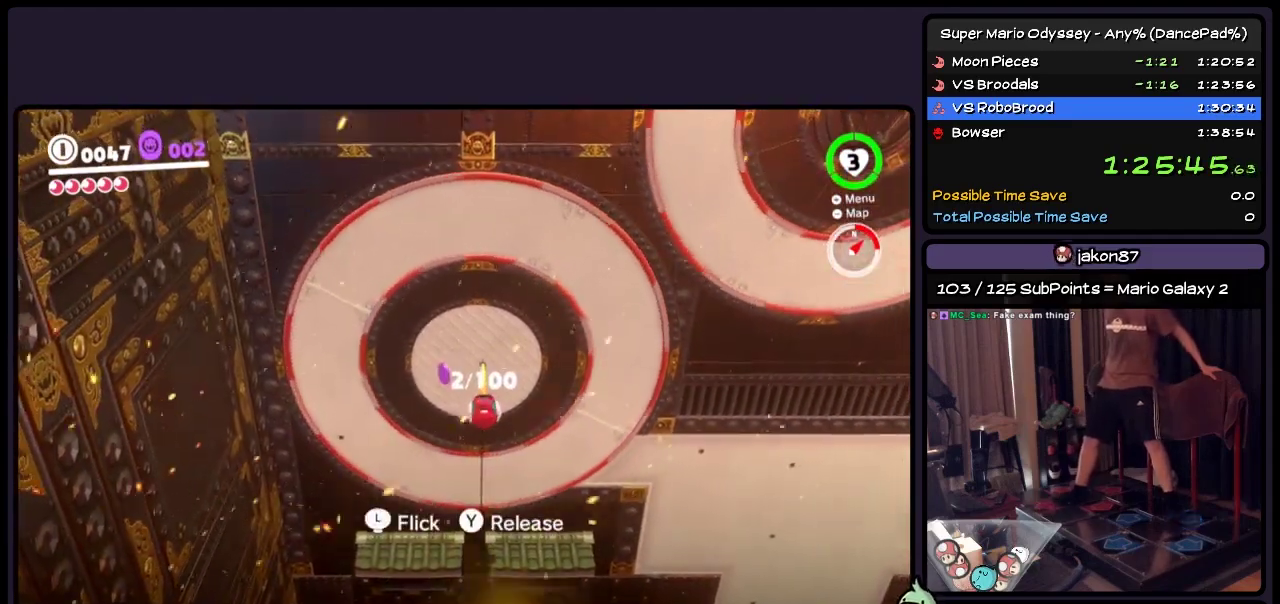
{"buttons": ["DPAD_DOWN"], "events": [[200, "Y", "down"], [400, "DPAD_DOWN", "down"], [483, "Y", "up"]]}
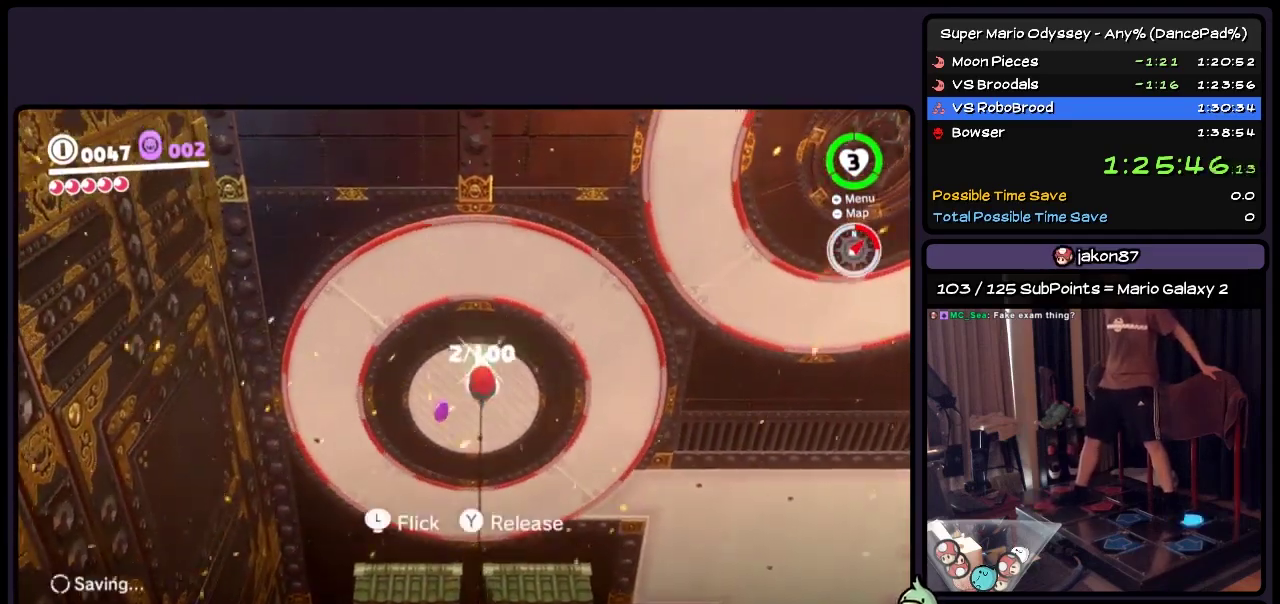
{"buttons": [], "events": [[317, "DPAD_DOWN", "up"]]}
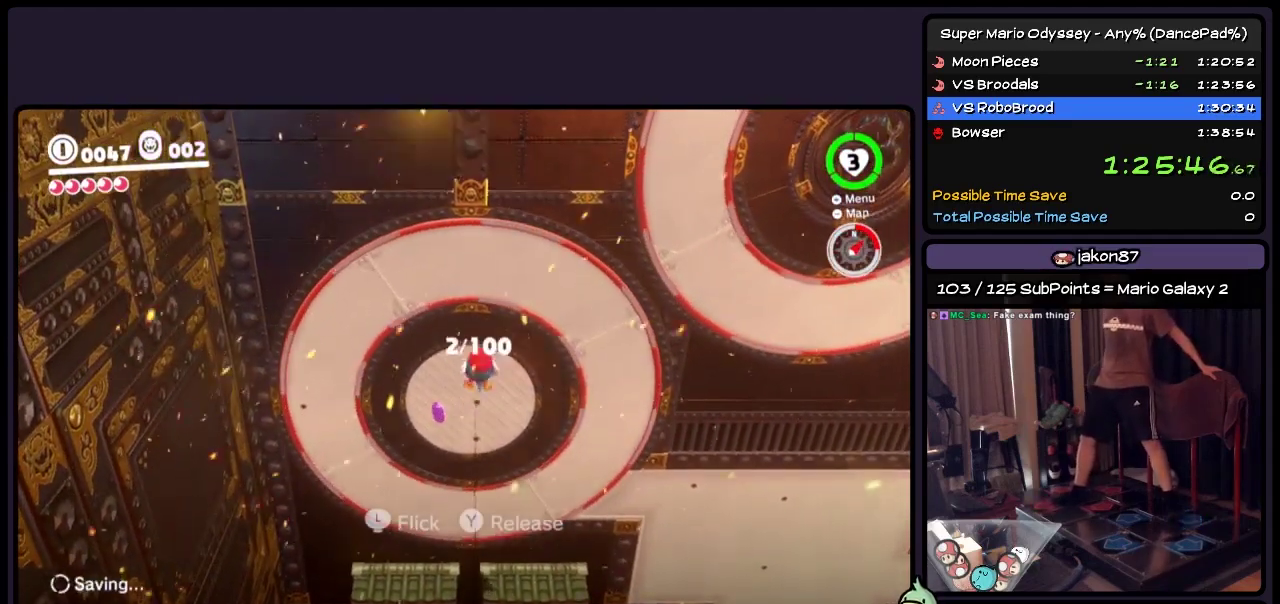
{"buttons": ["Y", "DPAD_DOWN"], "events": [[200, "Y", "down"], [367, "DPAD_DOWN", "down"]]}
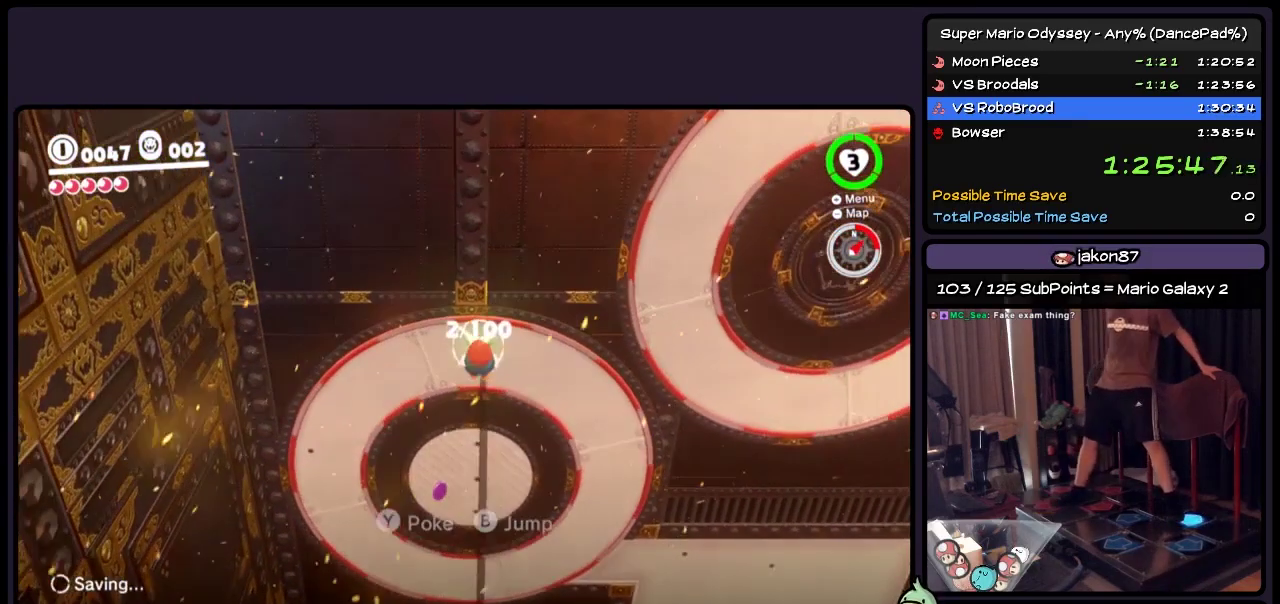
{"buttons": ["DPAD_DOWN"], "events": [[117, "Y", "up"]]}
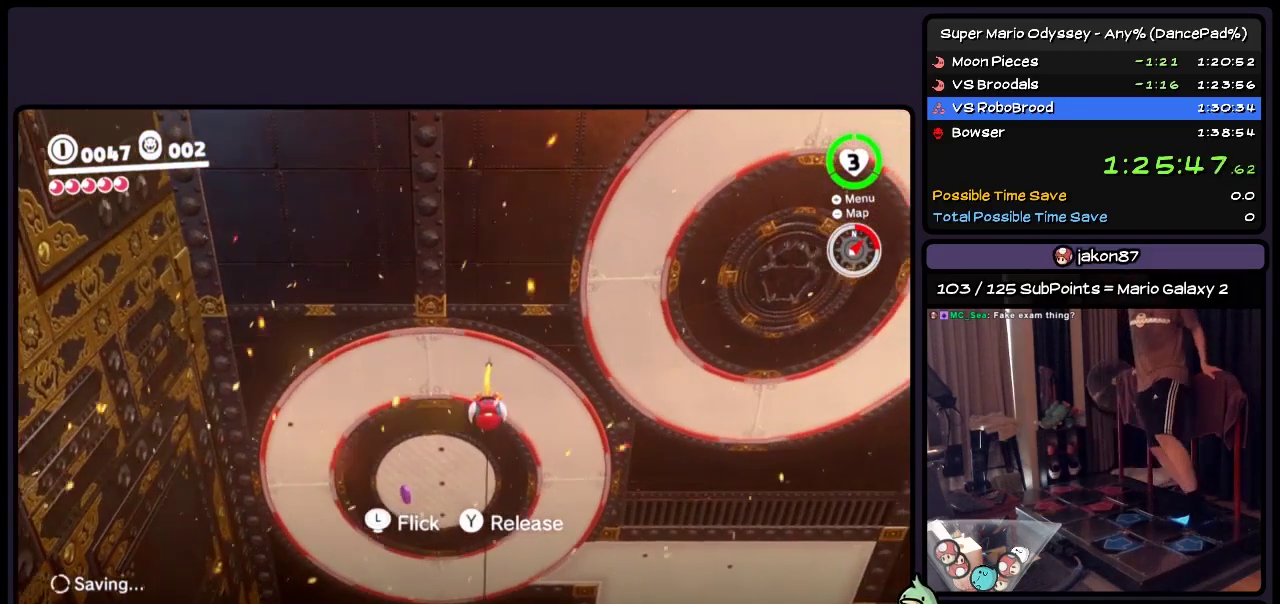
{"buttons": ["DPAD_DOWN", "DPAD_LEFT"], "events": [[67, "DPAD_LEFT", "down"]]}
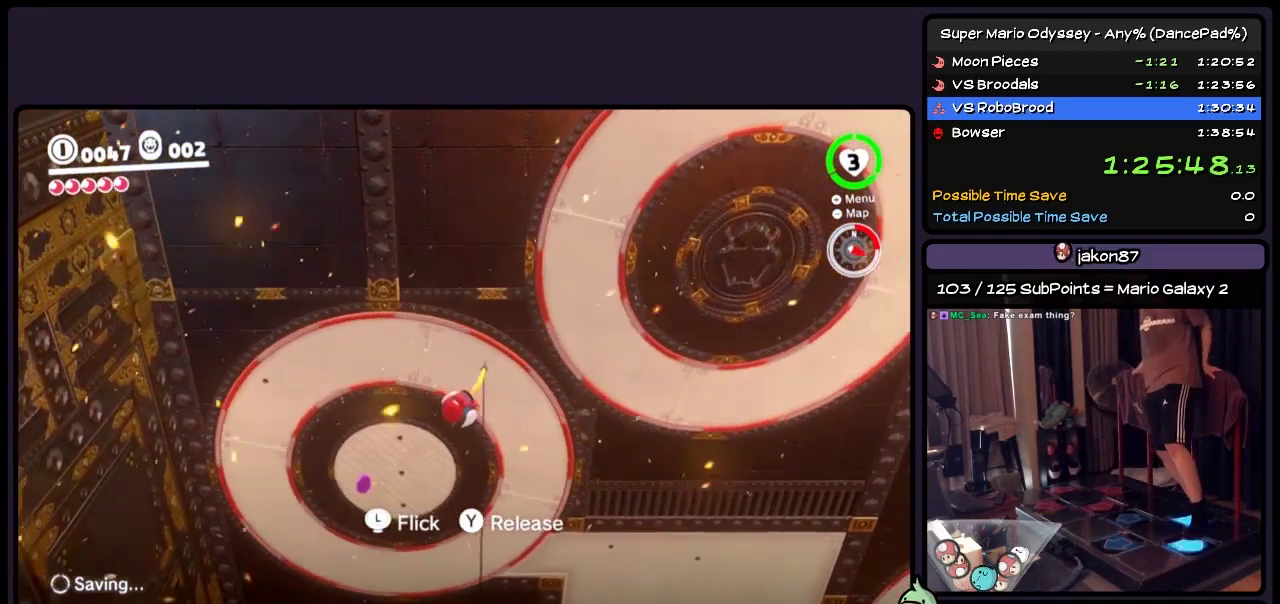
{"buttons": [], "events": [[200, "DPAD_LEFT", "up"], [367, "DPAD_DOWN", "up"]]}
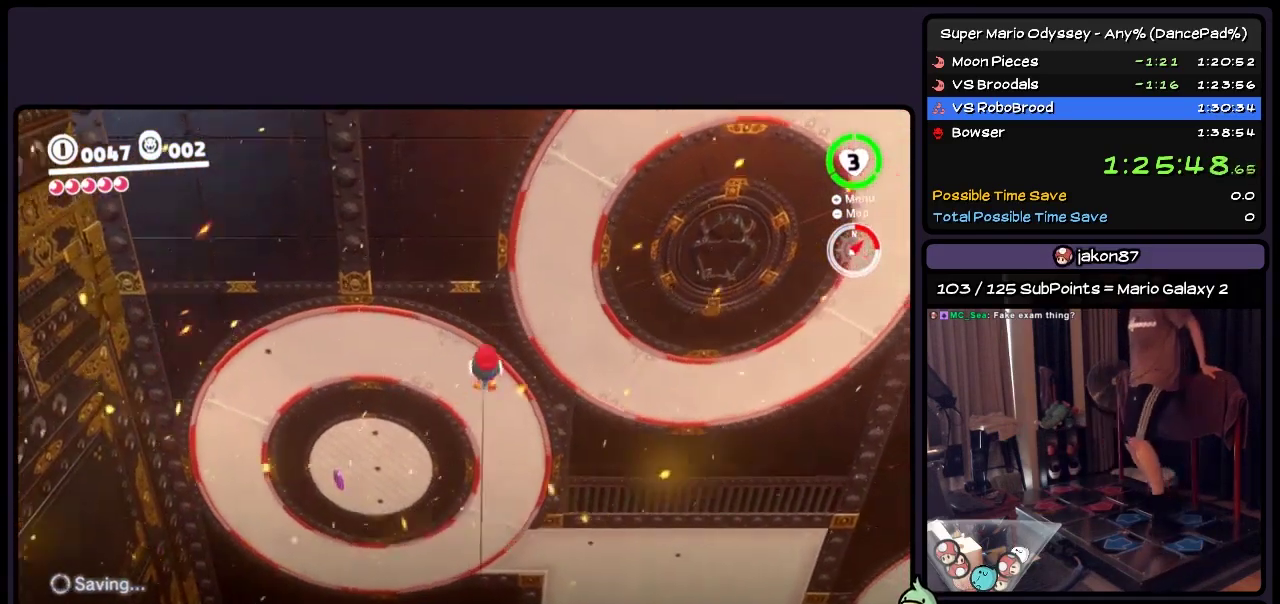
{"buttons": ["Y"], "events": [[367, "Y", "down"]]}
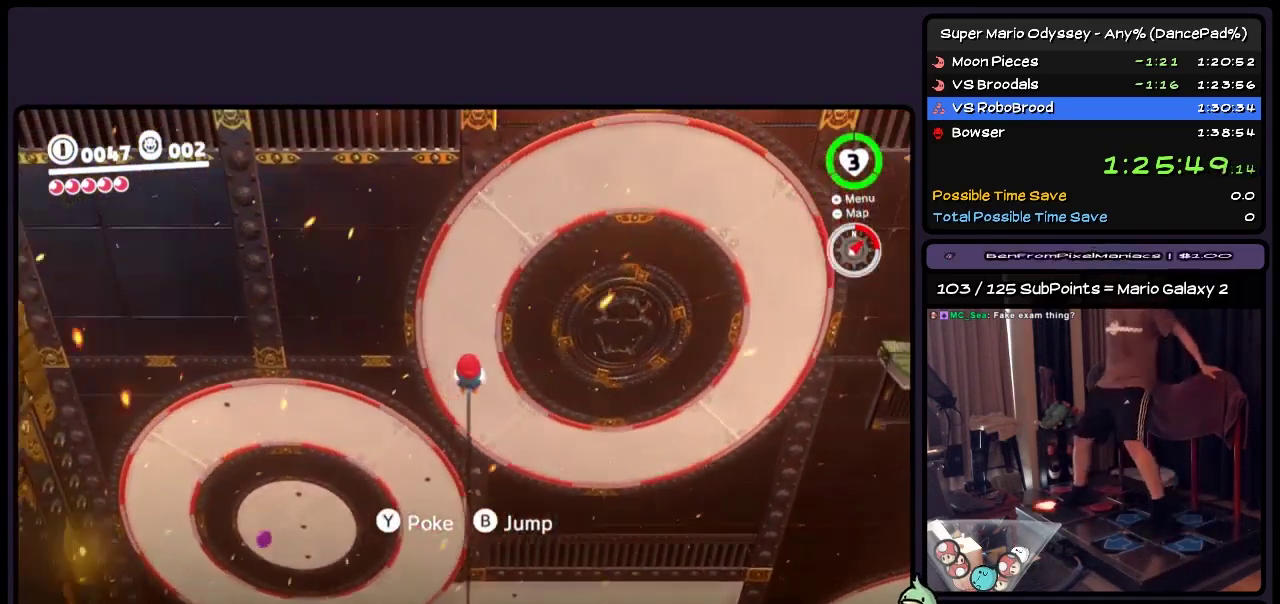
{"buttons": ["DPAD_DOWN"], "events": [[200, "DPAD_DOWN", "down"], [400, "Y", "up"]]}
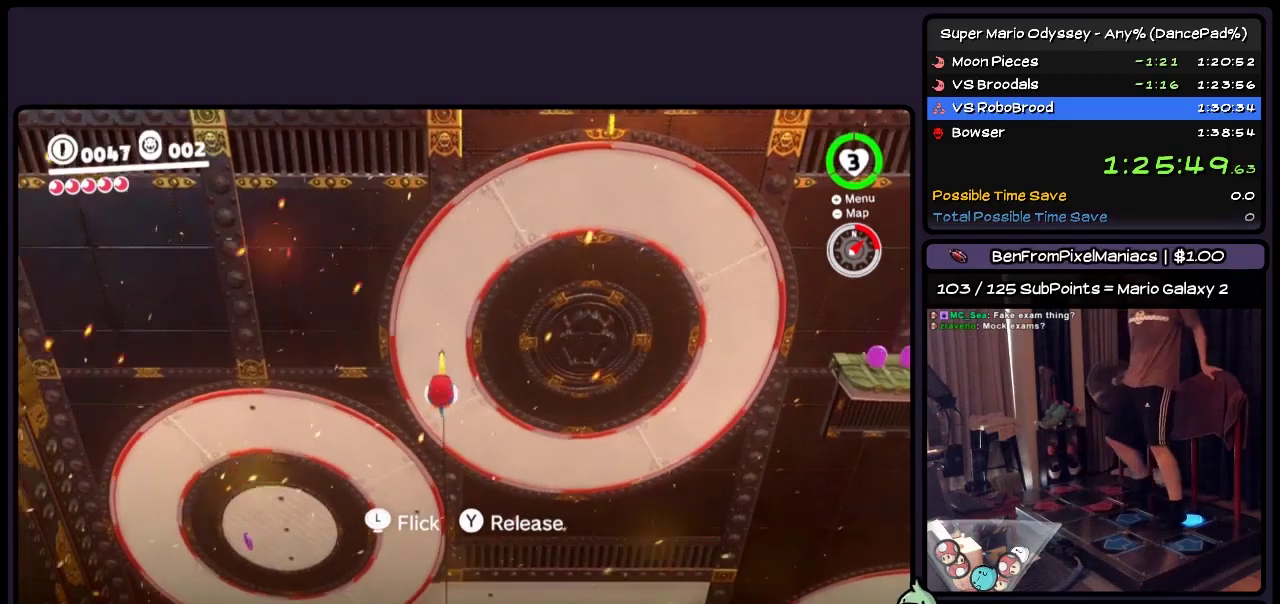
{"buttons": ["DPAD_DOWN"], "events": []}
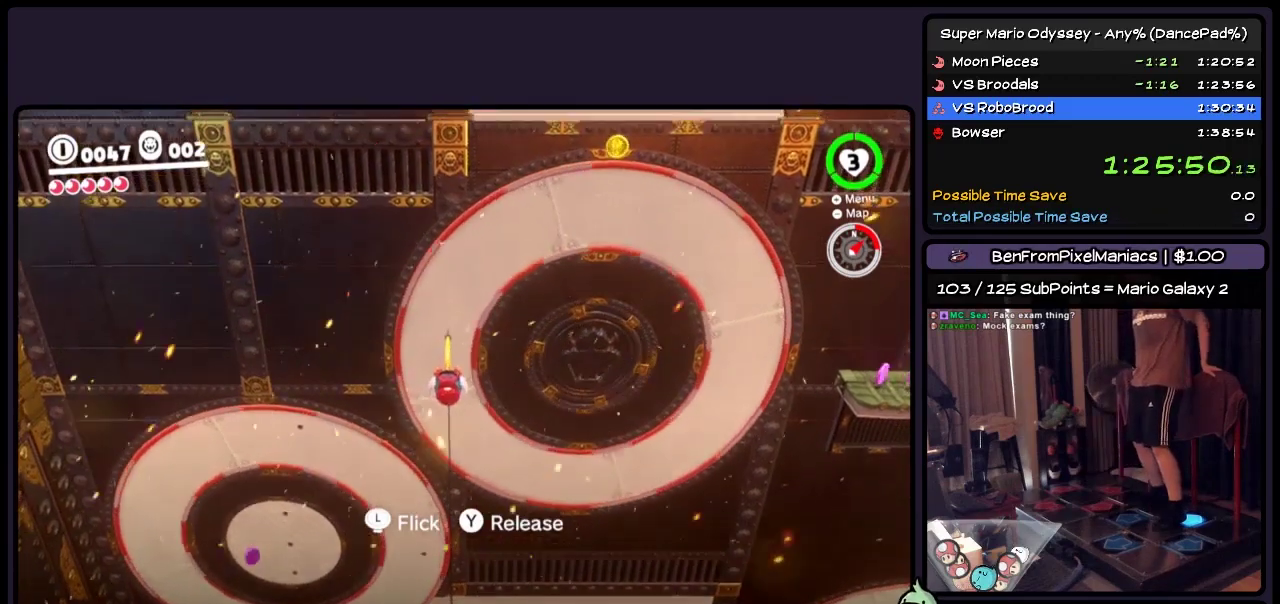
{"buttons": ["DPAD_DOWN"], "events": []}
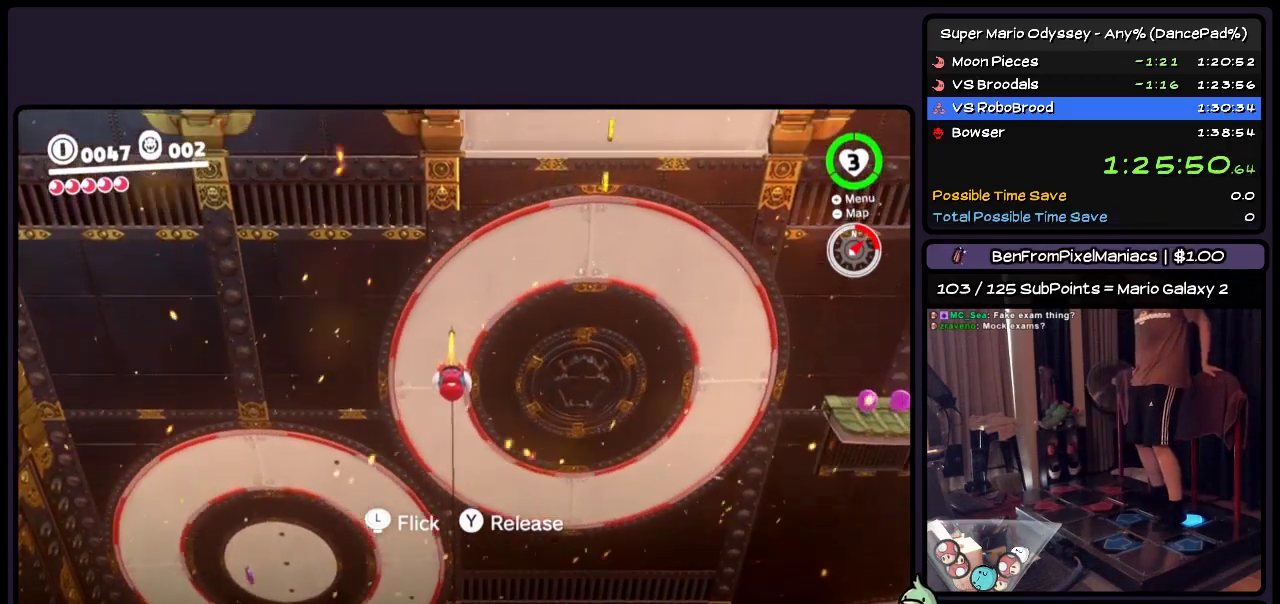
{"buttons": ["DPAD_DOWN"], "events": []}
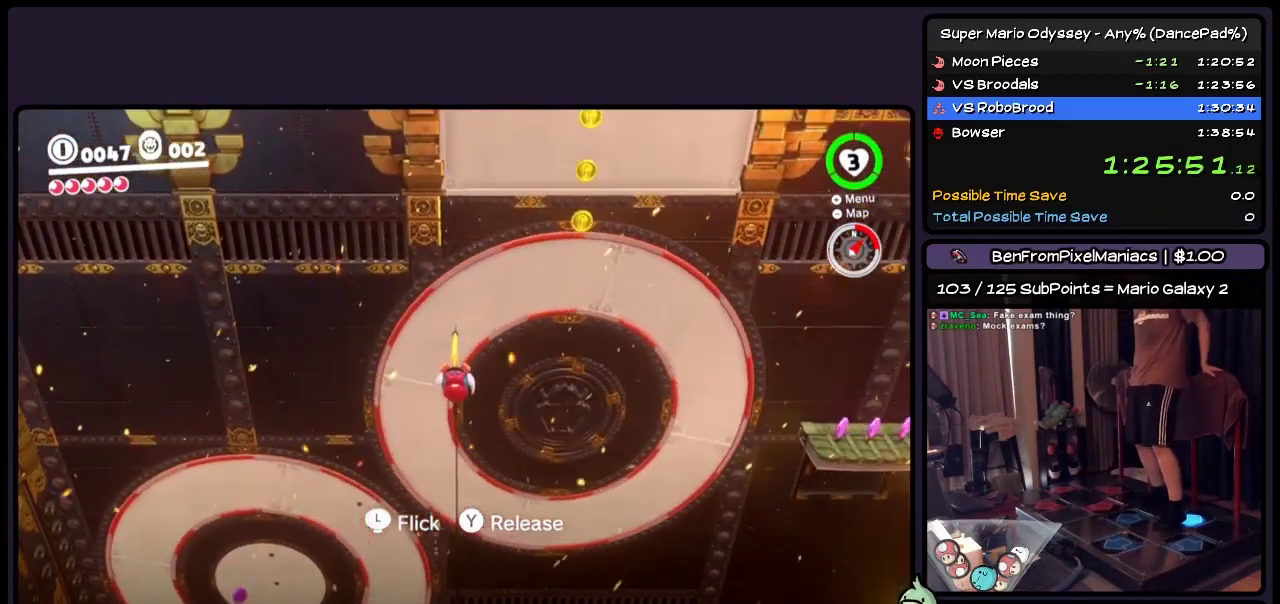
{"buttons": ["DPAD_DOWN"], "events": []}
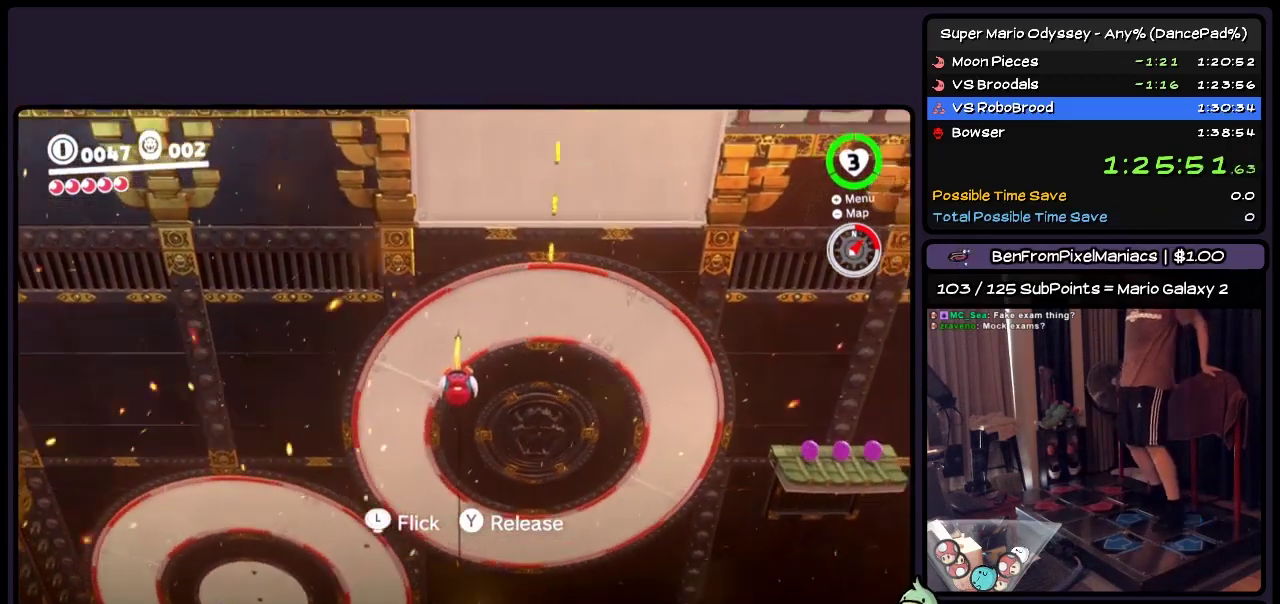
{"buttons": [], "events": [[33, "DPAD_DOWN", "up"]]}
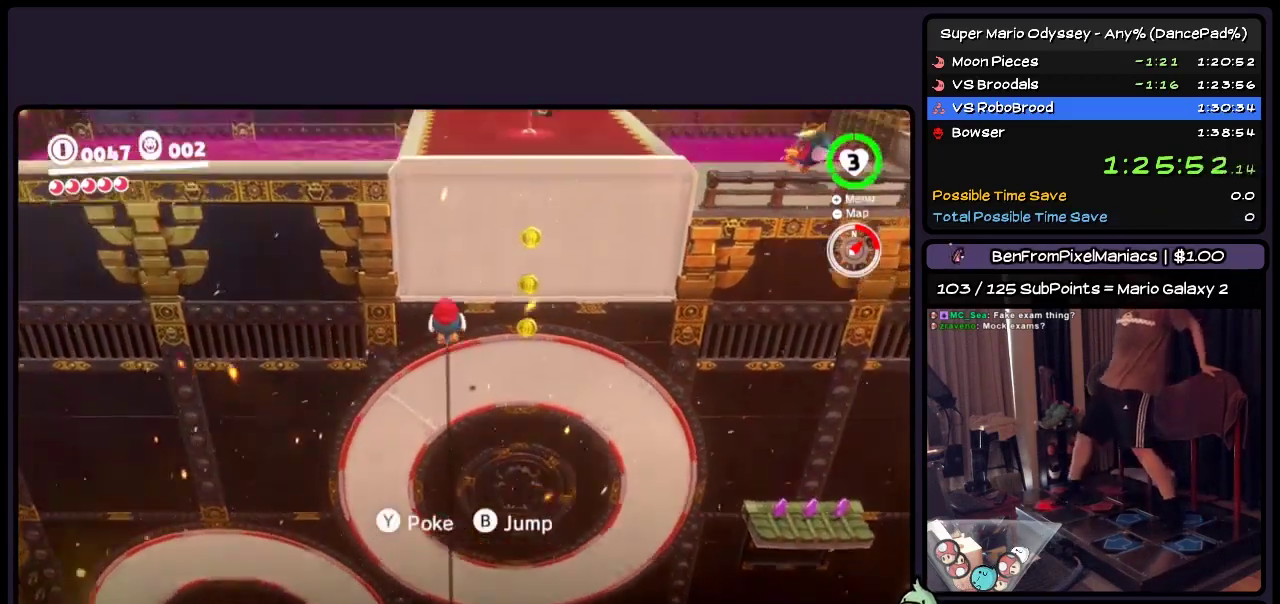
{"buttons": ["DPAD_DOWN"], "events": [[33, "Y", "down"], [200, "DPAD_DOWN", "down"], [450, "Y", "up"]]}
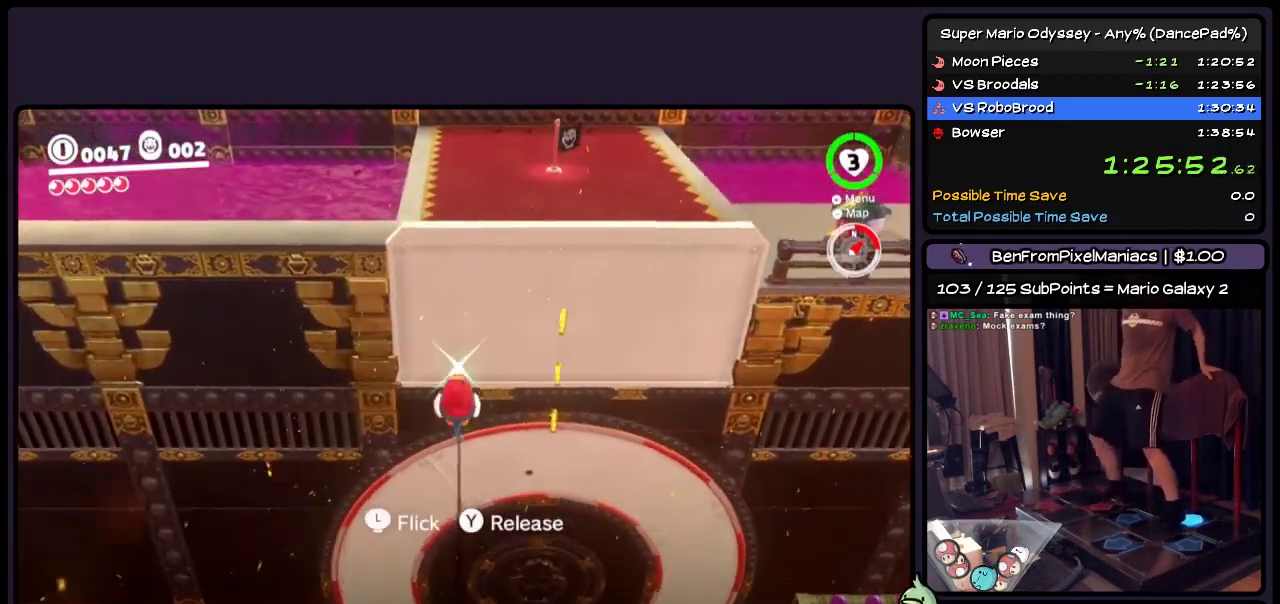
{"buttons": ["DPAD_UP"], "events": [[200, "DPAD_DOWN", "up"], [367, "DPAD_UP", "down"]]}
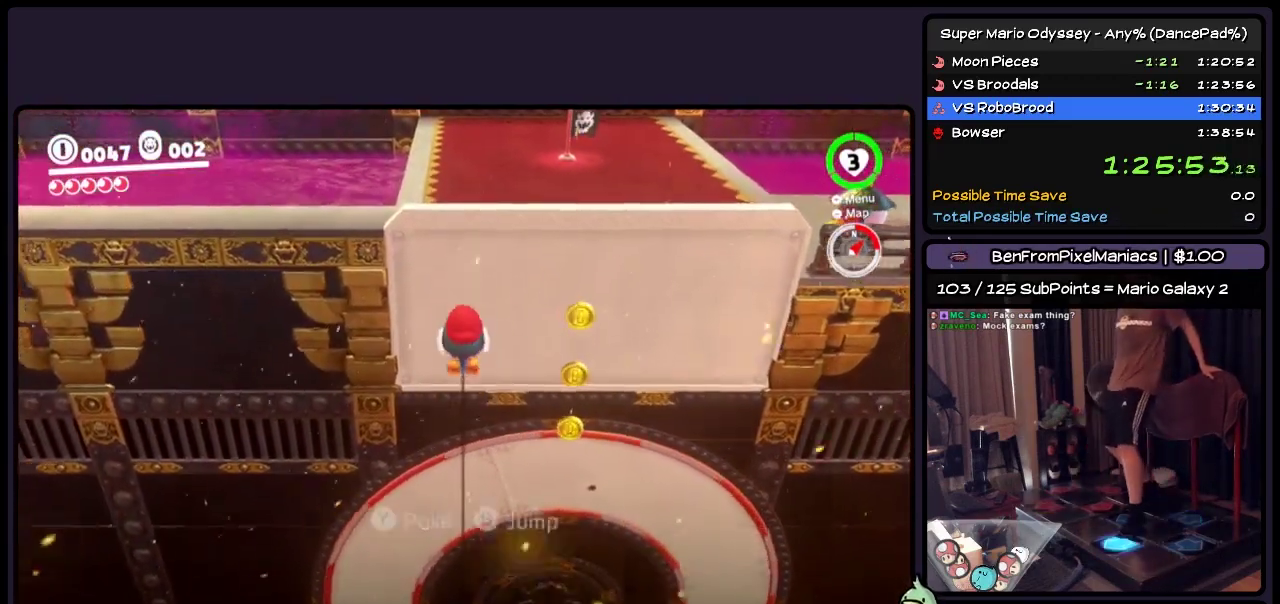
{"buttons": ["DPAD_UP"], "events": [[200, "DPAD_RIGHT", "down"], [400, "DPAD_RIGHT", "up"]]}
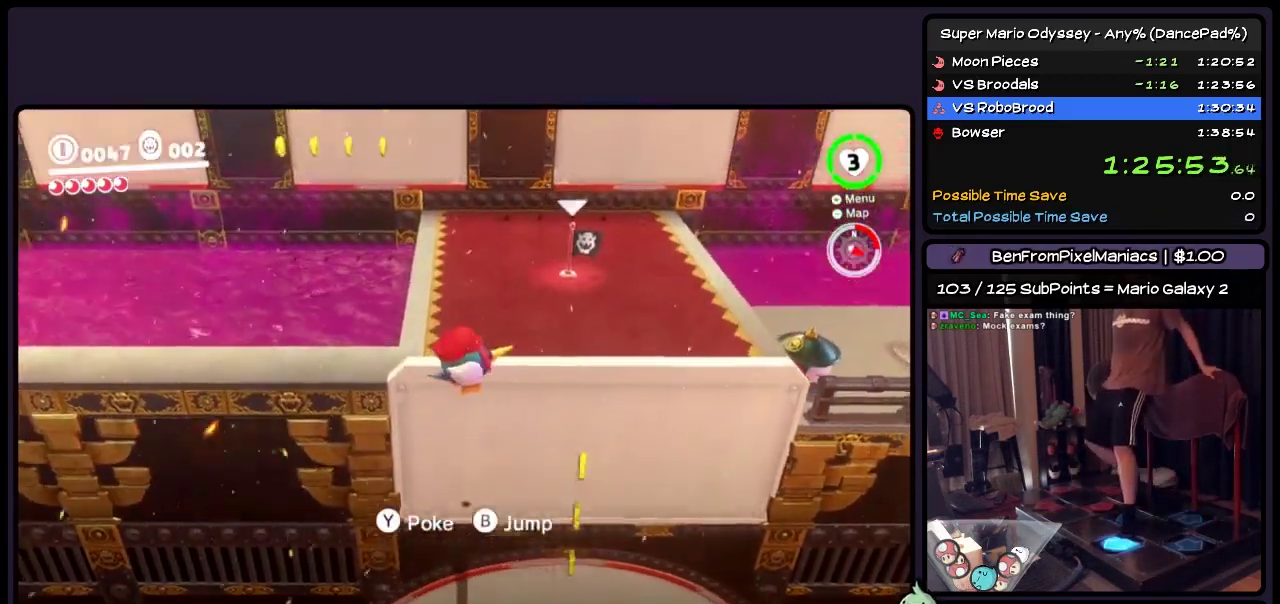
{"buttons": ["Y"], "events": [[233, "Y", "down"], [483, "DPAD_UP", "up"]]}
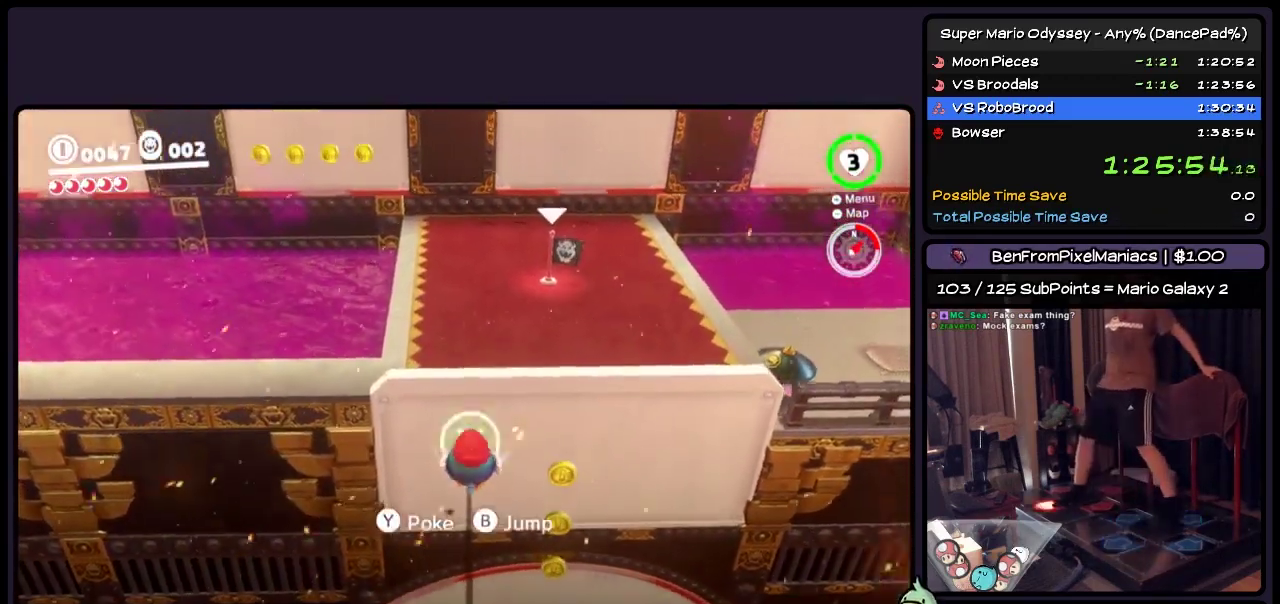
{"buttons": ["Y", "DPAD_DOWN"], "events": [[117, "DPAD_DOWN", "down"]]}
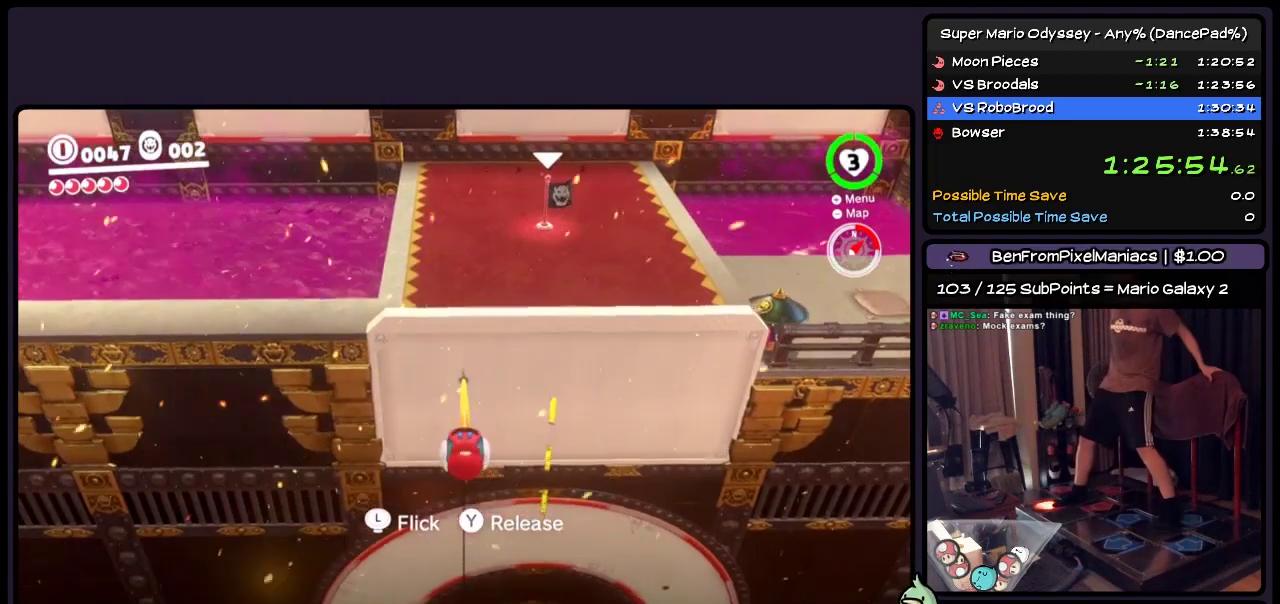
{"buttons": ["DPAD_UP"], "events": [[33, "DPAD_DOWN", "up"], [233, "Y", "up"], [450, "DPAD_UP", "down"]]}
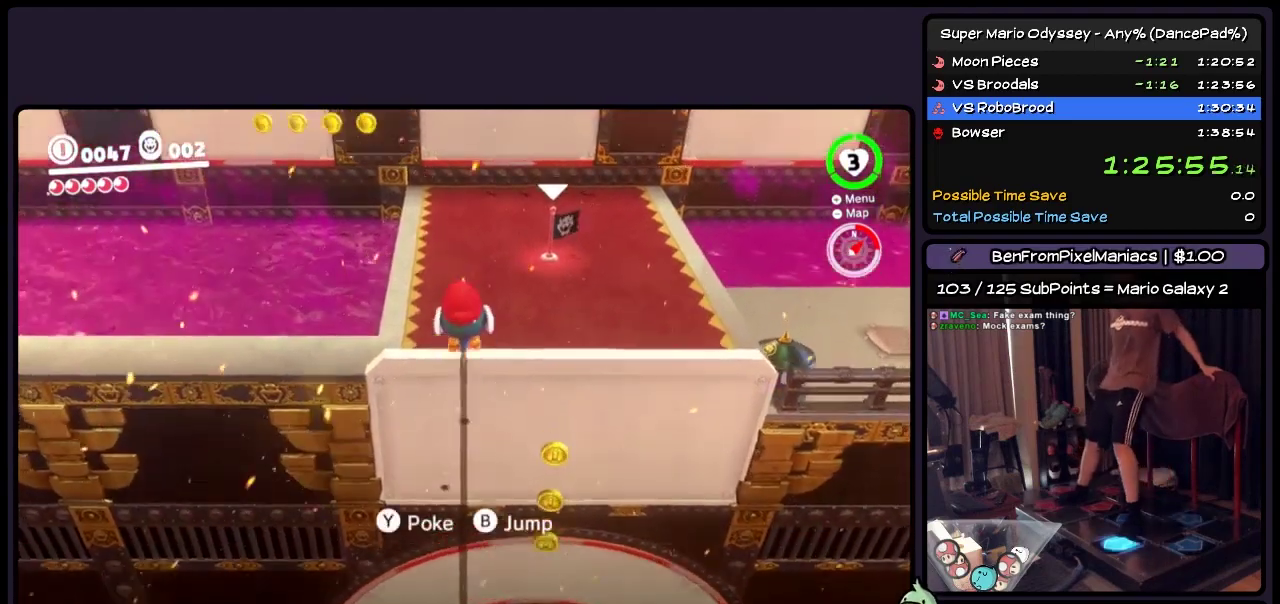
{"buttons": ["DPAD_UP"], "events": [[117, "DPAD_RIGHT", "down"], [367, "DPAD_RIGHT", "up"]]}
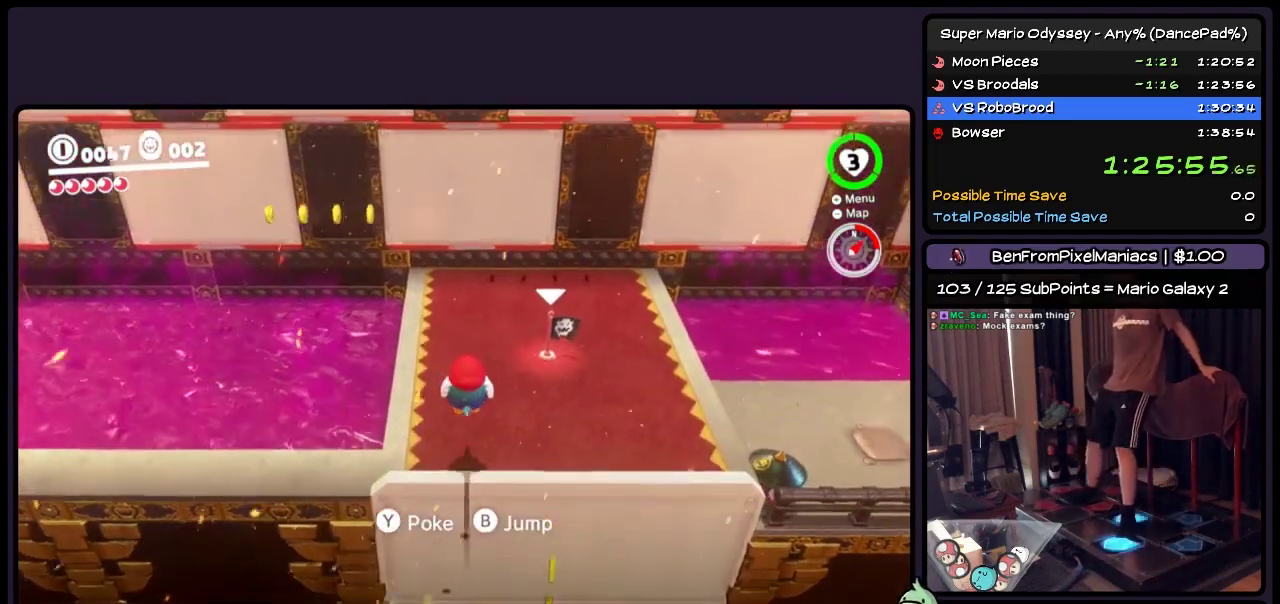
{"buttons": ["DPAD_UP", "DPAD_RIGHT"], "events": [[33, "DPAD_RIGHT", "down"], [233, "DPAD_RIGHT", "up"], [367, "DPAD_RIGHT", "down"]]}
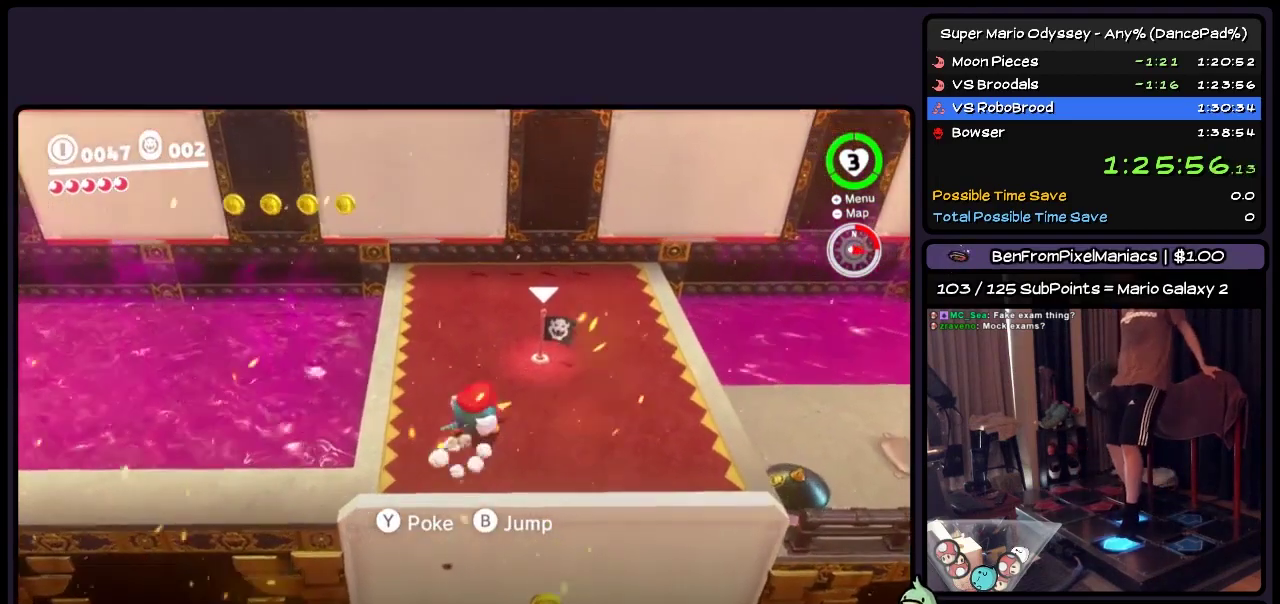
{"buttons": ["DPAD_UP"], "events": [[150, "DPAD_RIGHT", "up"]]}
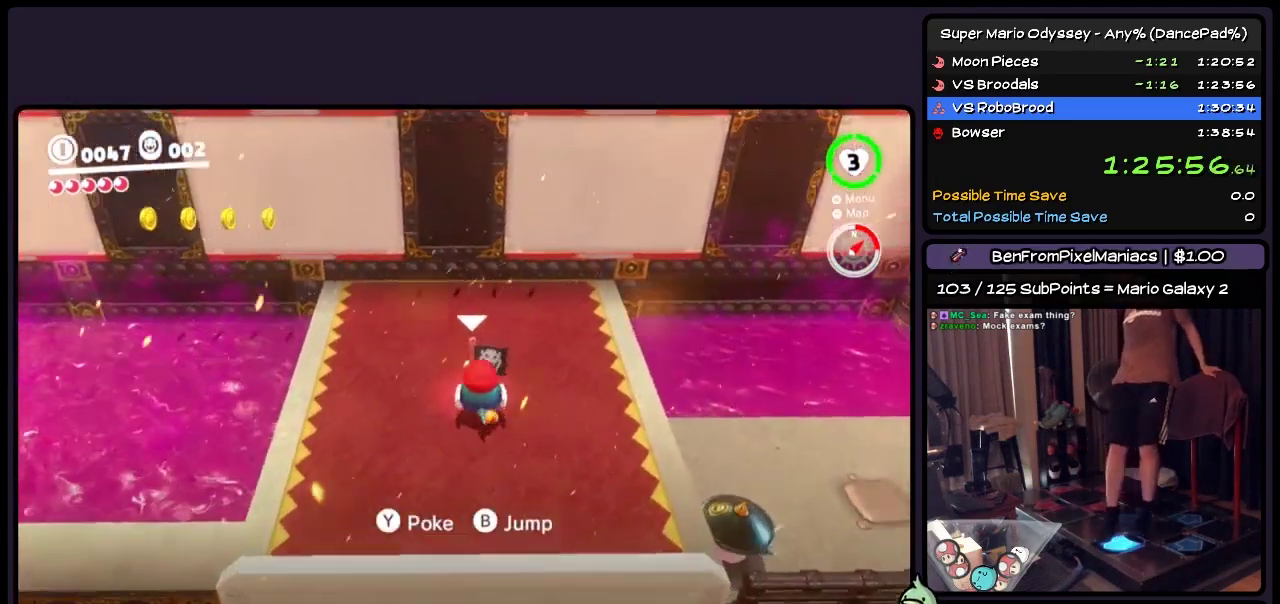
{"buttons": ["DPAD_UP", "DPAD_LEFT"], "events": [[117, "DPAD_LEFT", "down"]]}
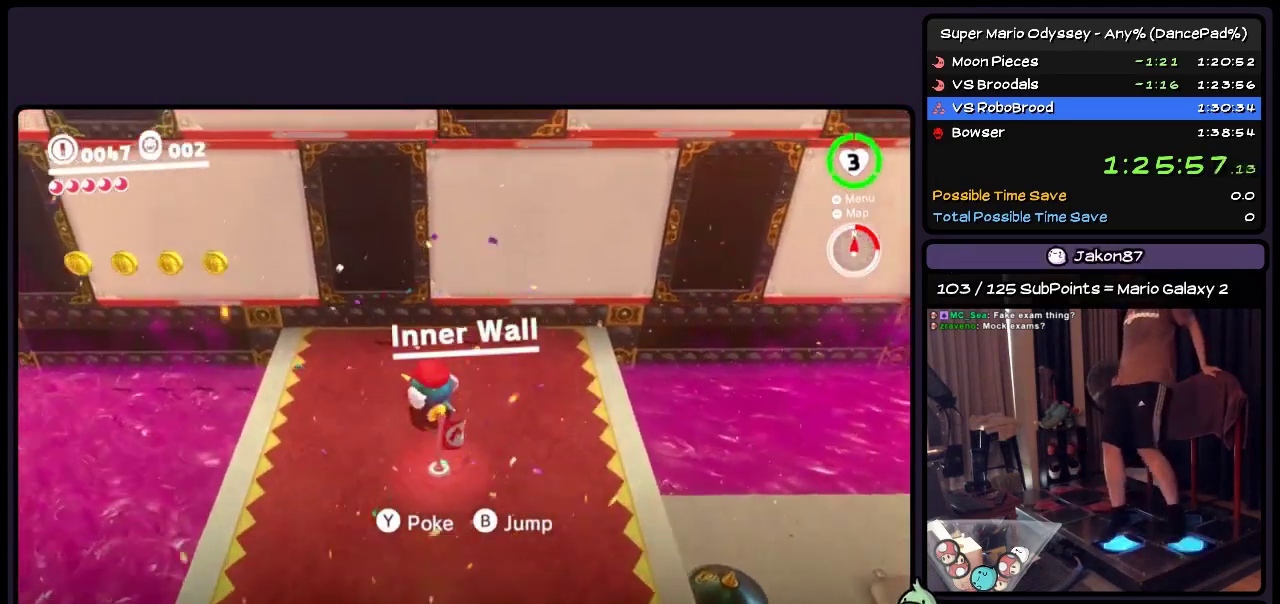
{"buttons": ["A", "DPAD_UP"], "events": [[67, "DPAD_LEFT", "up"], [233, "DPAD_UP", "up"], [367, "DPAD_UP", "down"], [450, "A", "down"]]}
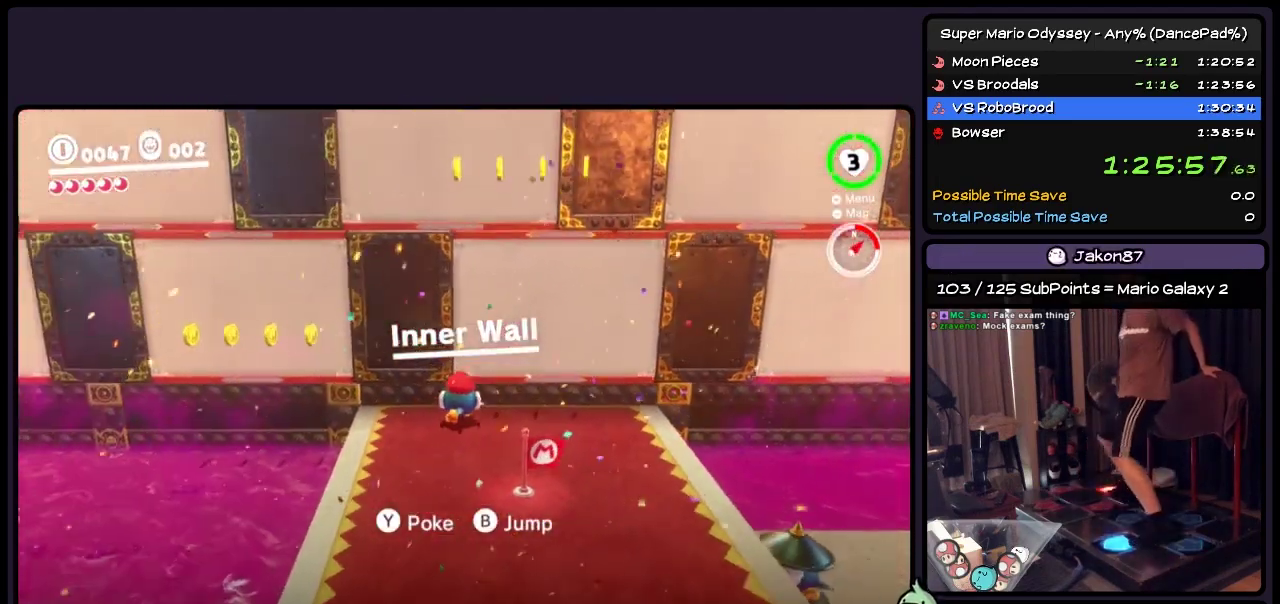
{"buttons": ["Y"], "events": [[150, "A", "up"], [283, "DPAD_UP", "up"], [367, "Y", "down"]]}
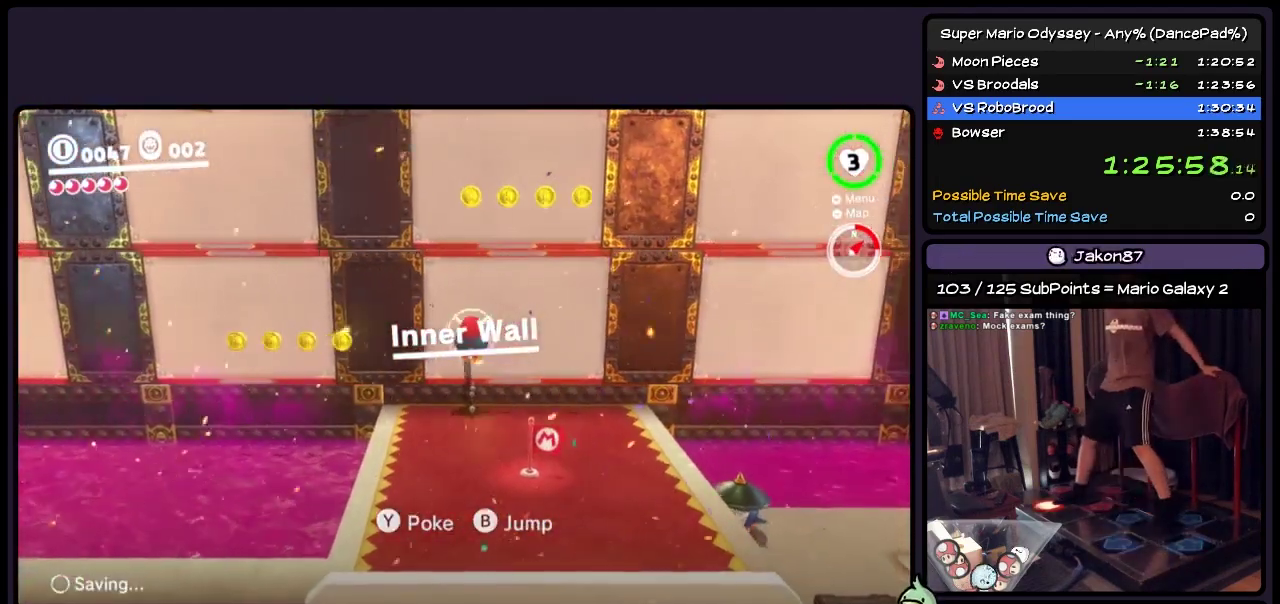
{"buttons": [], "events": [[233, "Y", "up"]]}
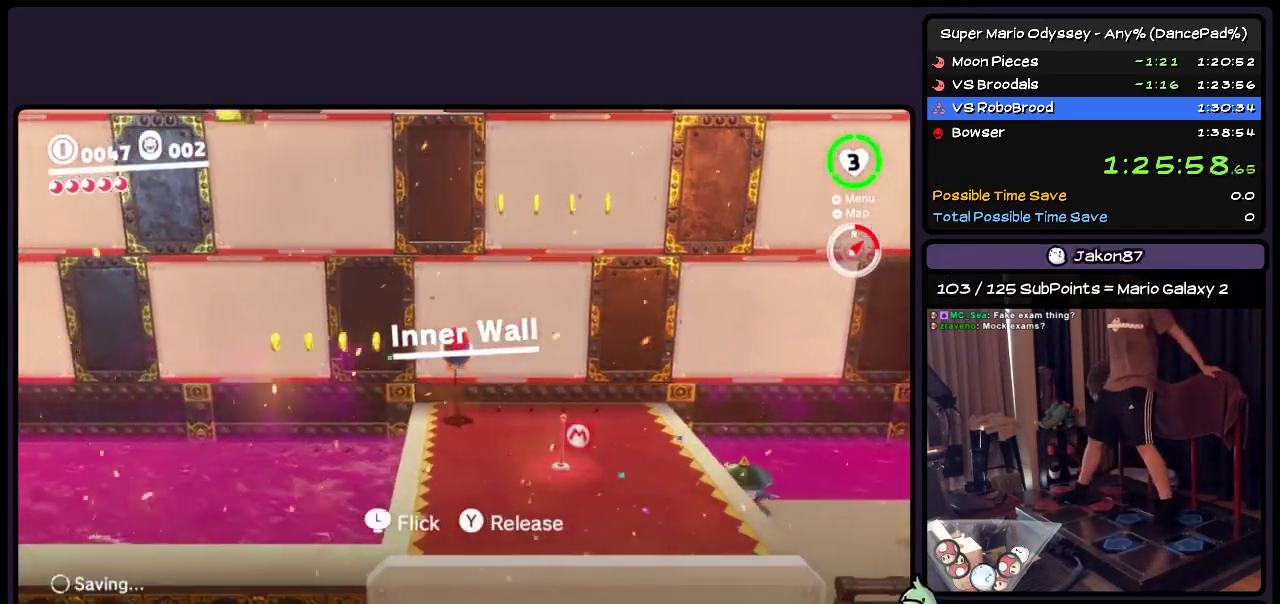
{"buttons": [], "events": []}